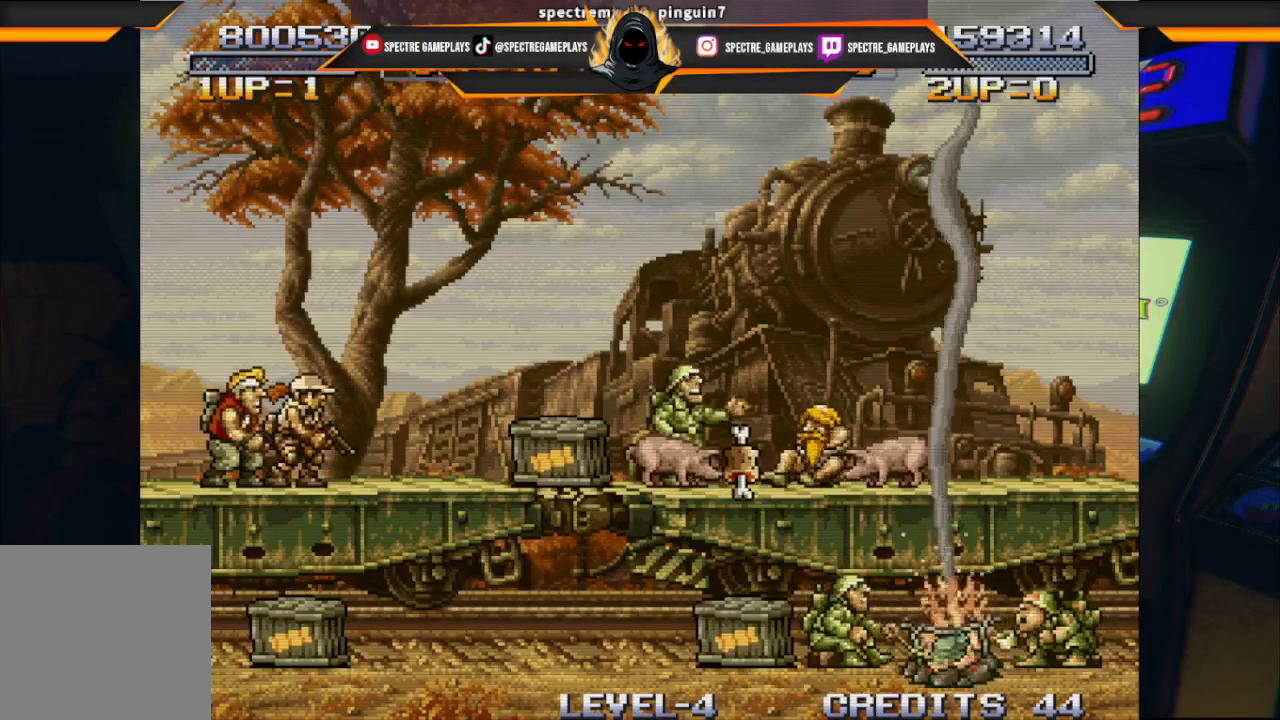
Gameplay with a controller (Xbox layout); each line is a JSON object with the inputs held at the frame after it. "events" lists button and stick changes between this image and that frame as [ms after this image, input, new state], when the widget could be followed in between. Not read: right_stick.
{"buttons": ["X", "DPAD_RIGHT"], "left_stick": "center", "events": [[167, "DPAD_RIGHT", "down"], [501, "X", "down"]]}
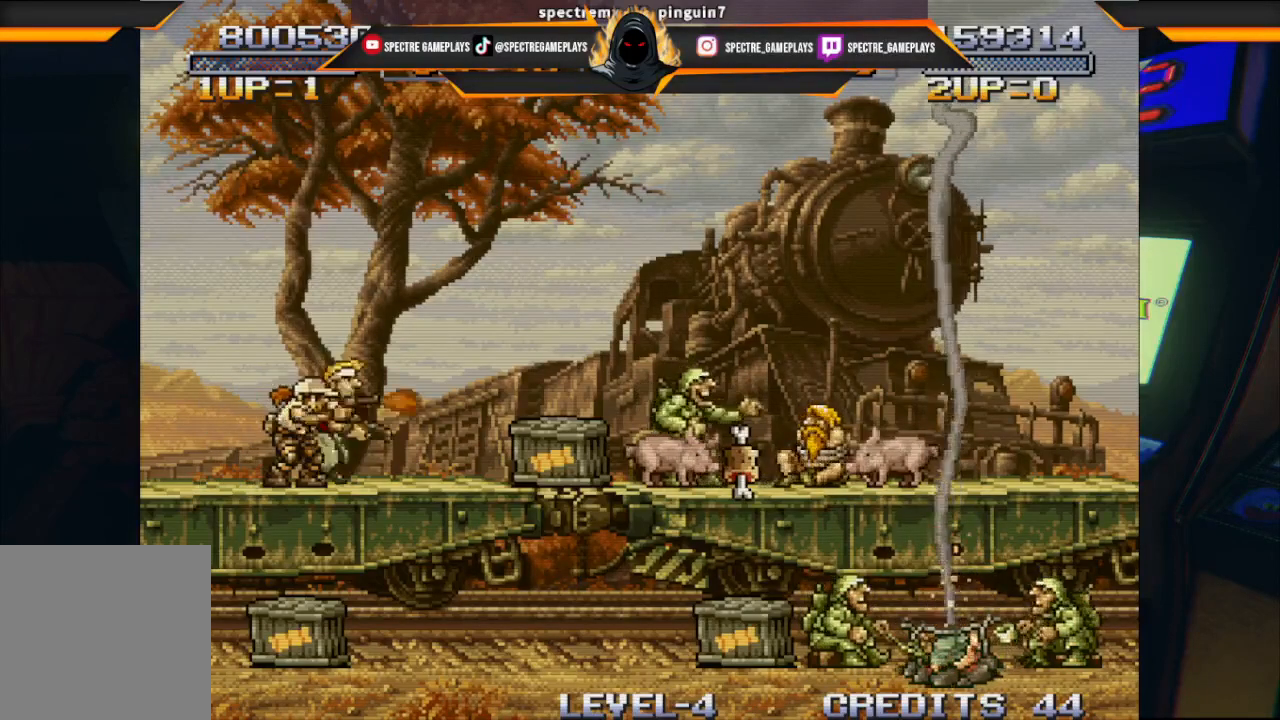
{"buttons": ["DPAD_DOWN", "DPAD_RIGHT"], "left_stick": "center", "events": [[100, "DPAD_RIGHT", "up"], [100, "X", "up"], [267, "DPAD_DOWN", "down"], [267, "DPAD_RIGHT", "down"], [367, "X", "down"], [467, "X", "up"]]}
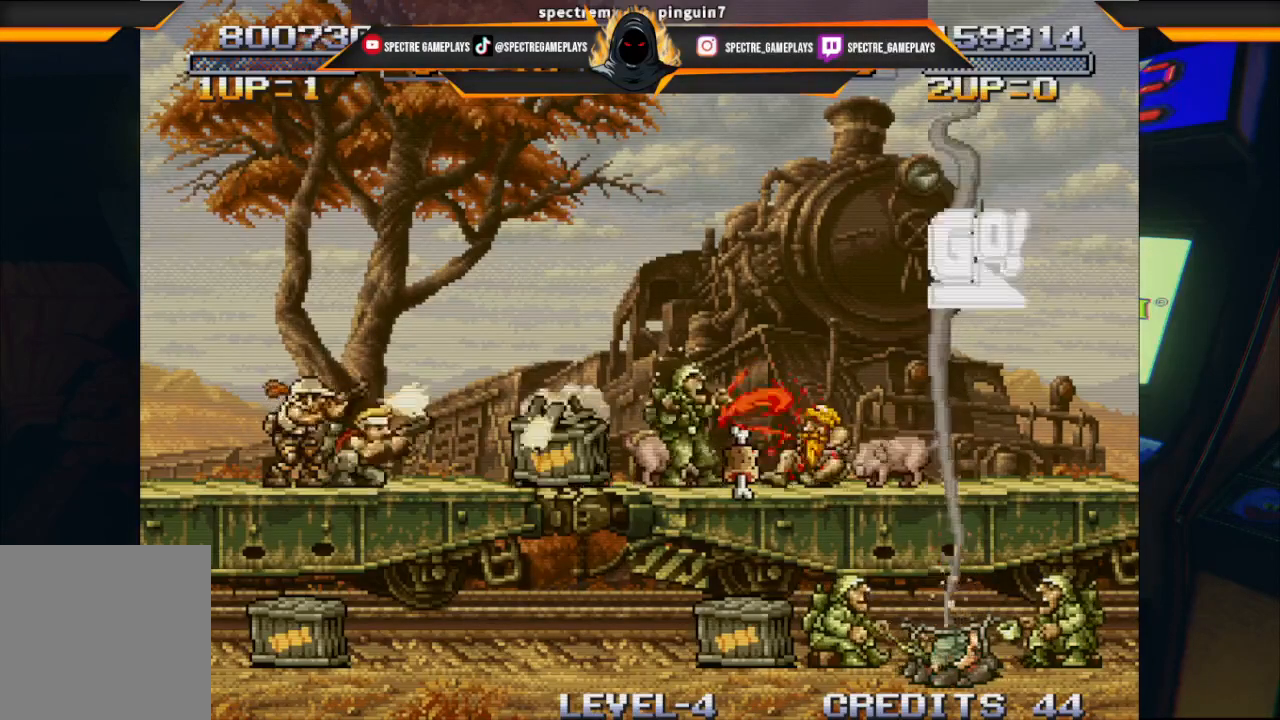
{"buttons": ["DPAD_DOWN", "DPAD_RIGHT"], "left_stick": "center", "events": [[34, "X", "down"], [134, "X", "up"], [234, "X", "down"], [300, "X", "up"], [401, "X", "down"], [434, "X", "up"]]}
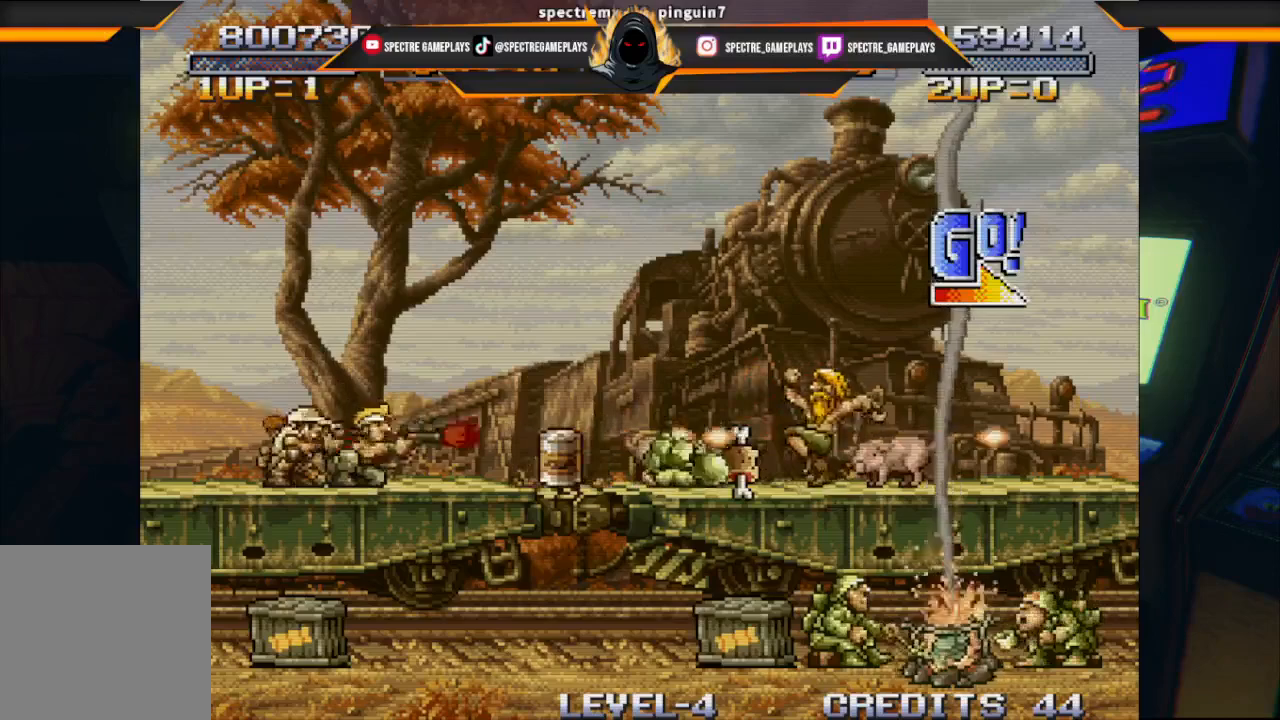
{"buttons": ["DPAD_RIGHT"], "left_stick": "center", "events": [[33, "DPAD_DOWN", "up"], [100, "DPAD_RIGHT", "up"], [233, "DPAD_RIGHT", "down"]]}
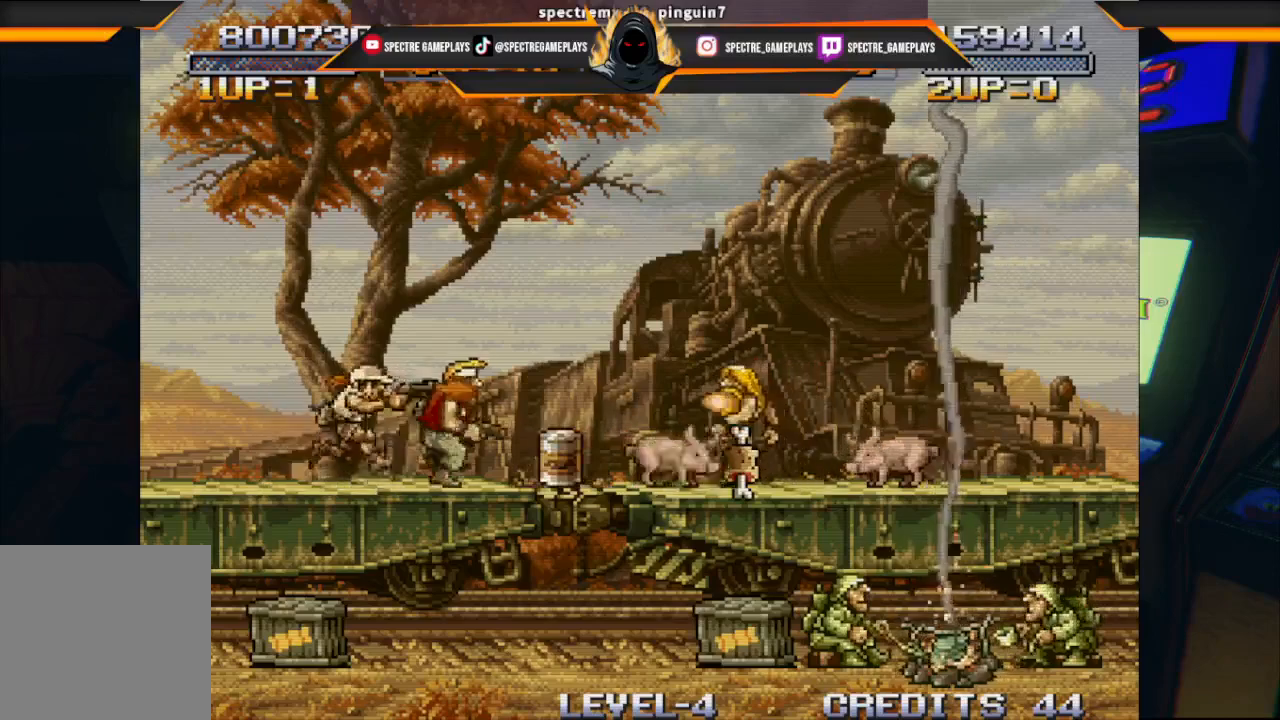
{"buttons": ["DPAD_RIGHT"], "left_stick": "center", "events": []}
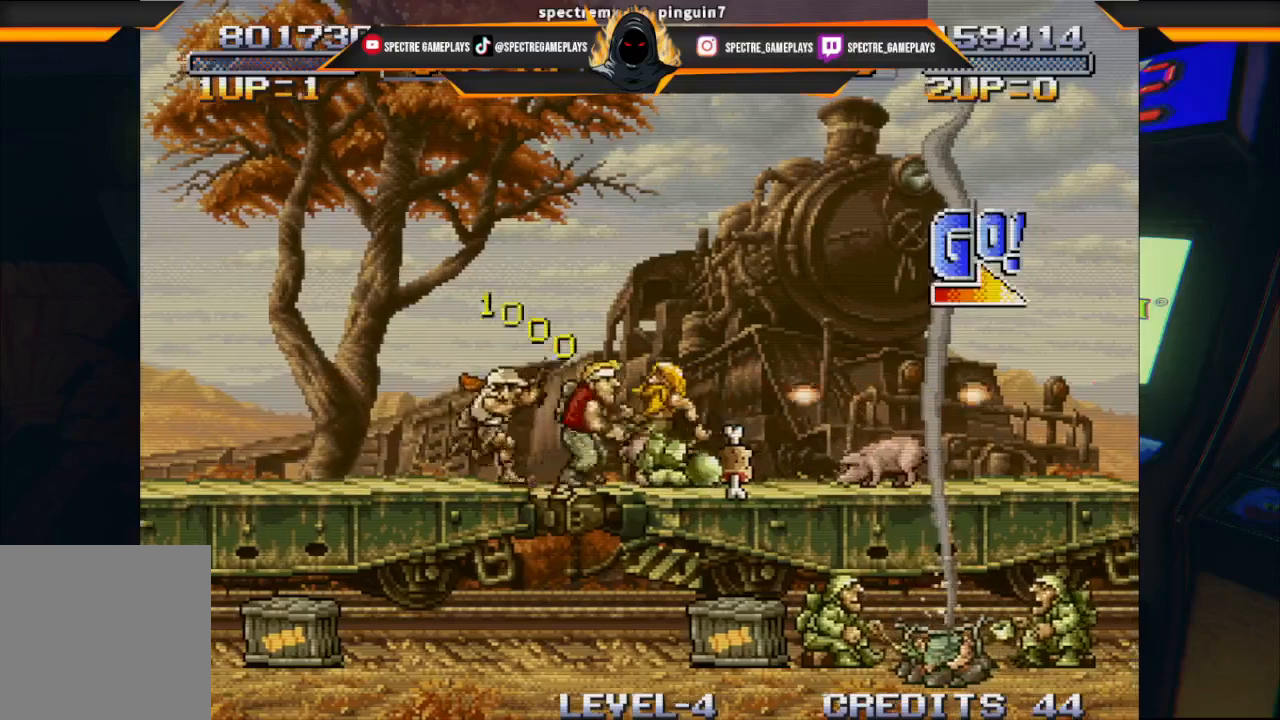
{"buttons": [], "left_stick": "center", "events": [[467, "DPAD_RIGHT", "up"]]}
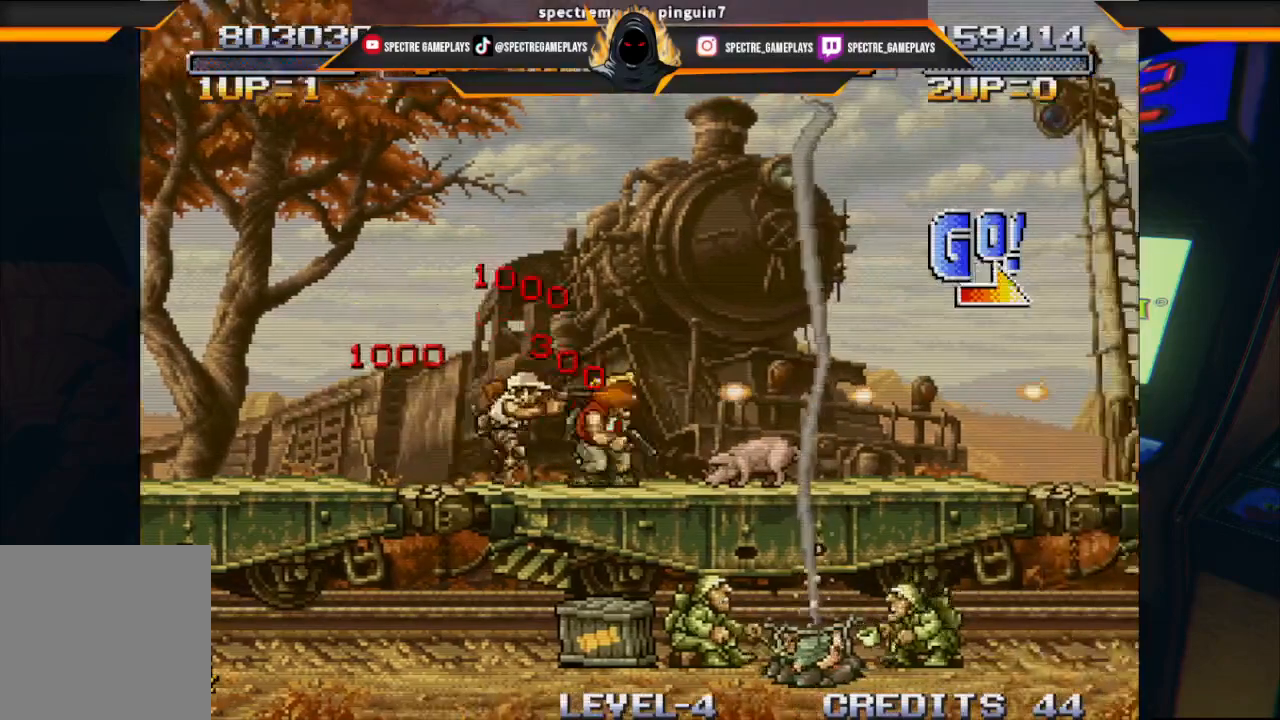
{"buttons": ["DPAD_LEFT"], "left_stick": "center", "events": [[34, "DPAD_LEFT", "down"]]}
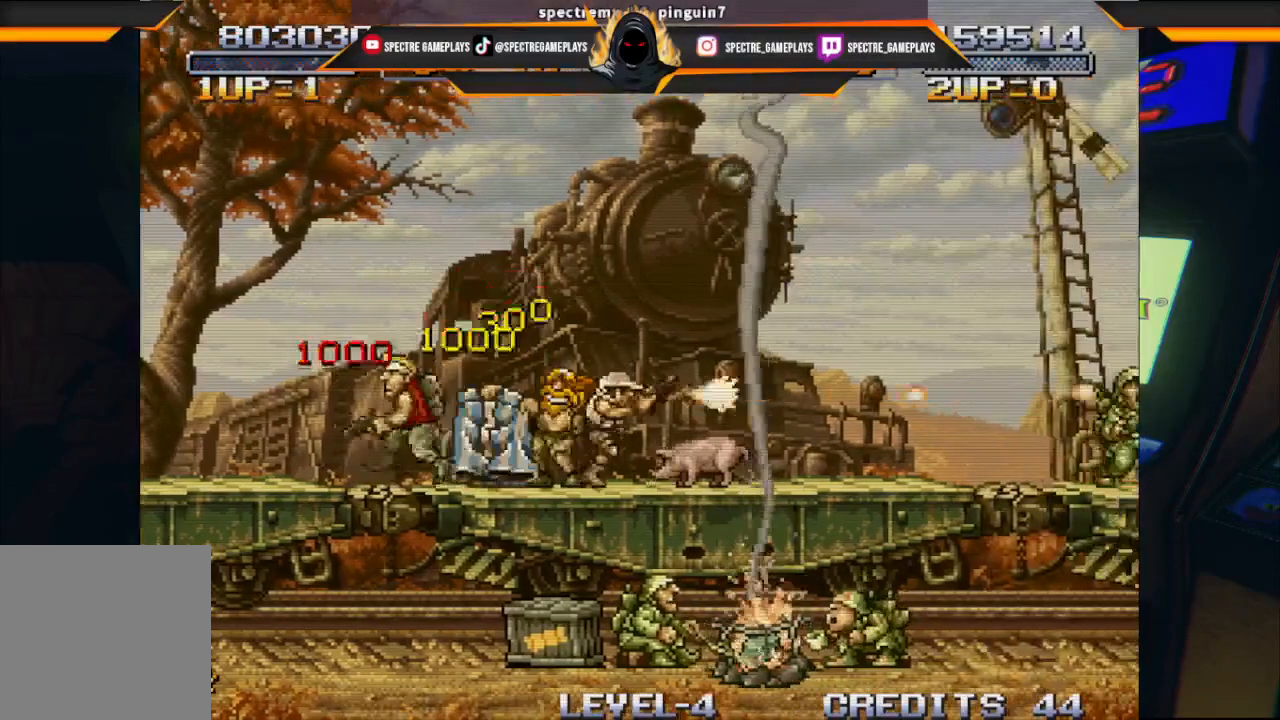
{"buttons": ["DPAD_RIGHT"], "left_stick": "center", "events": [[300, "DPAD_LEFT", "up"], [300, "DPAD_RIGHT", "down"]]}
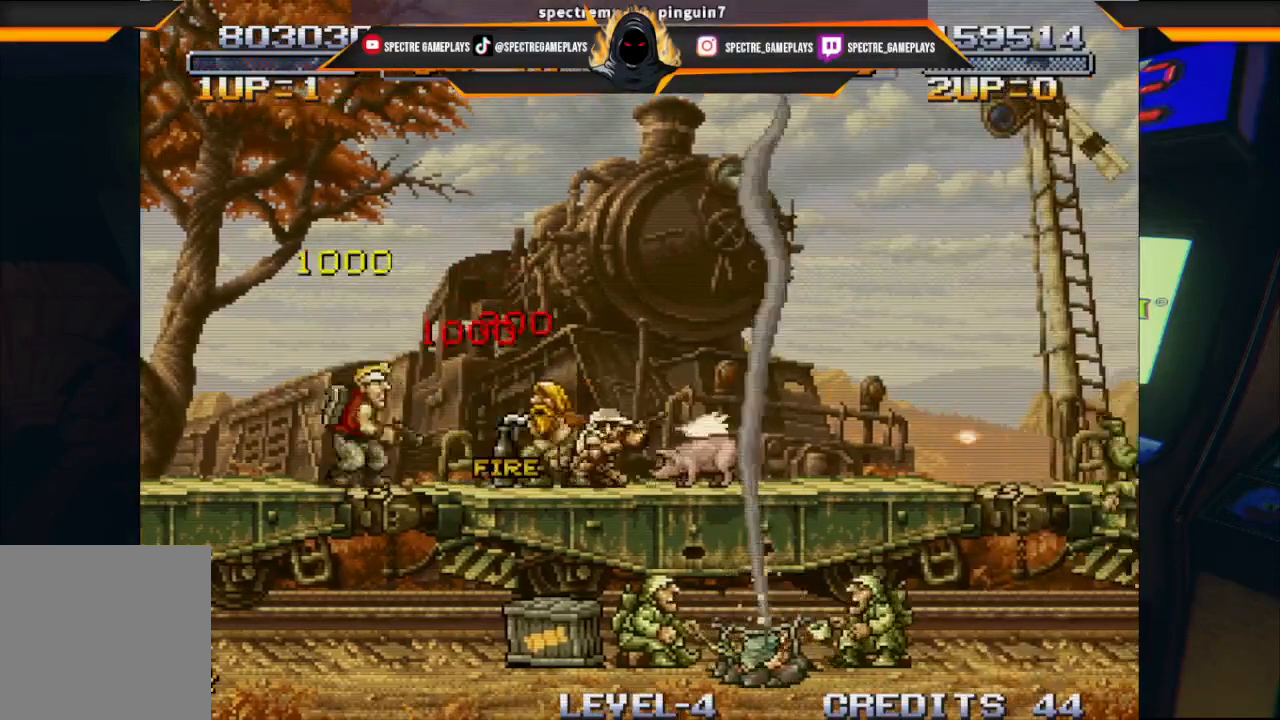
{"buttons": [], "left_stick": "center", "events": [[67, "B", "down"], [67, "DPAD_RIGHT", "up"], [134, "B", "up"]]}
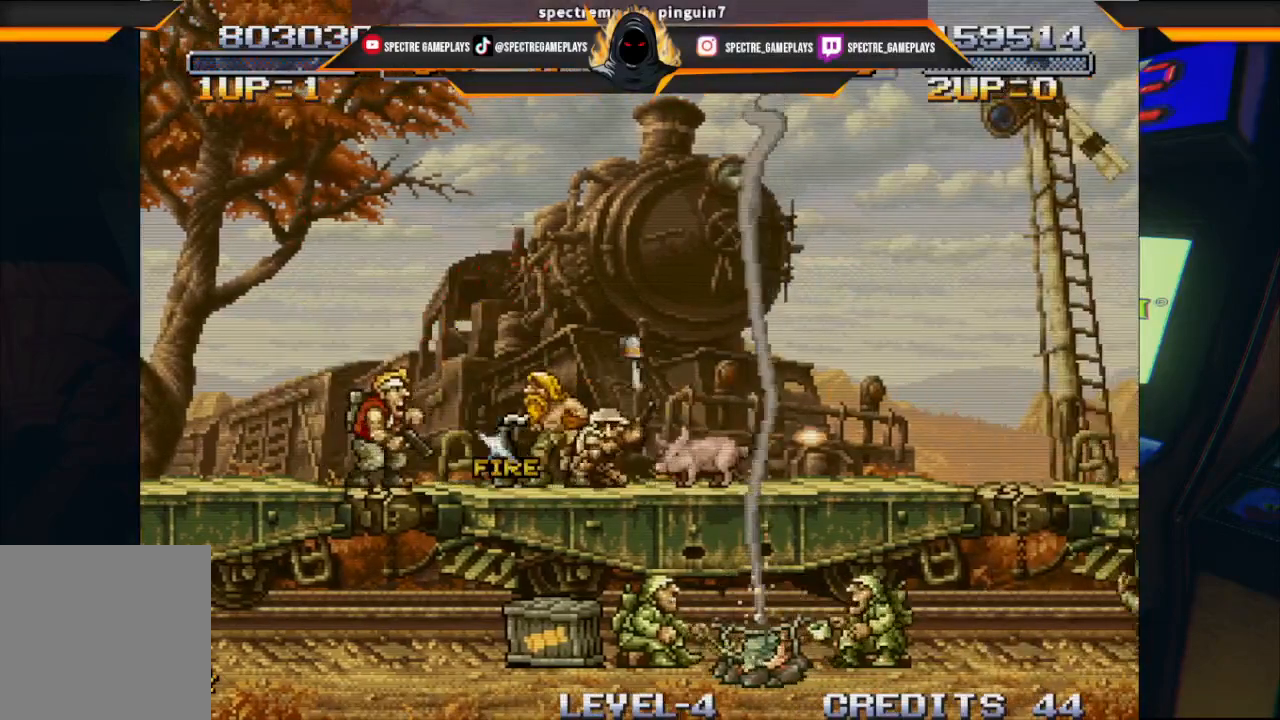
{"buttons": [], "left_stick": "center", "events": []}
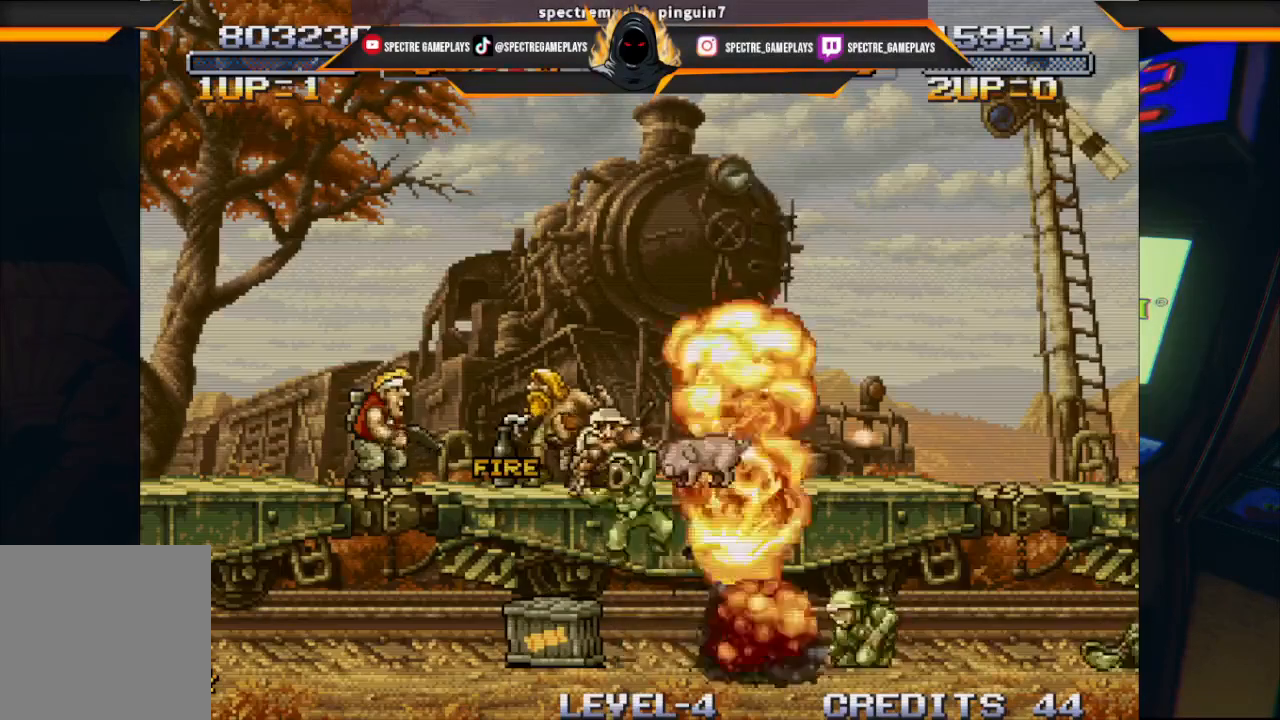
{"buttons": ["DPAD_RIGHT"], "left_stick": "center", "events": [[200, "DPAD_RIGHT", "down"]]}
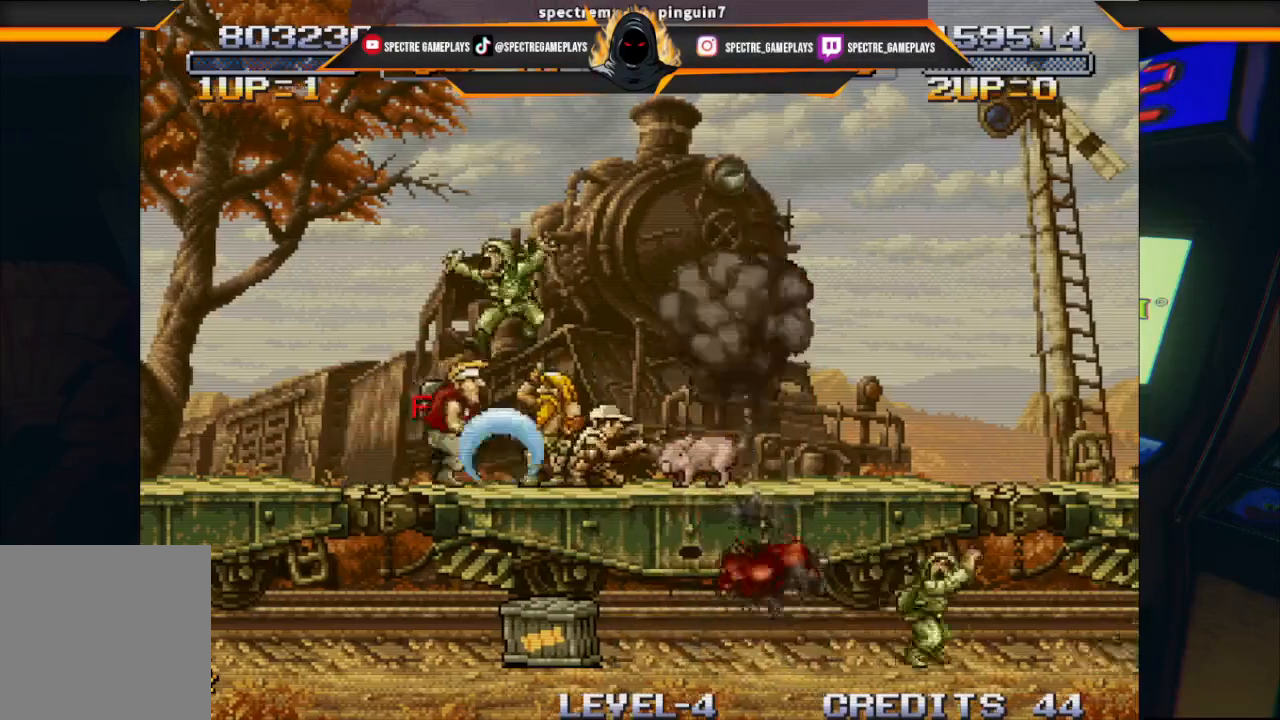
{"buttons": ["DPAD_LEFT"], "left_stick": "center", "events": [[133, "DPAD_RIGHT", "up"], [200, "DPAD_LEFT", "down"]]}
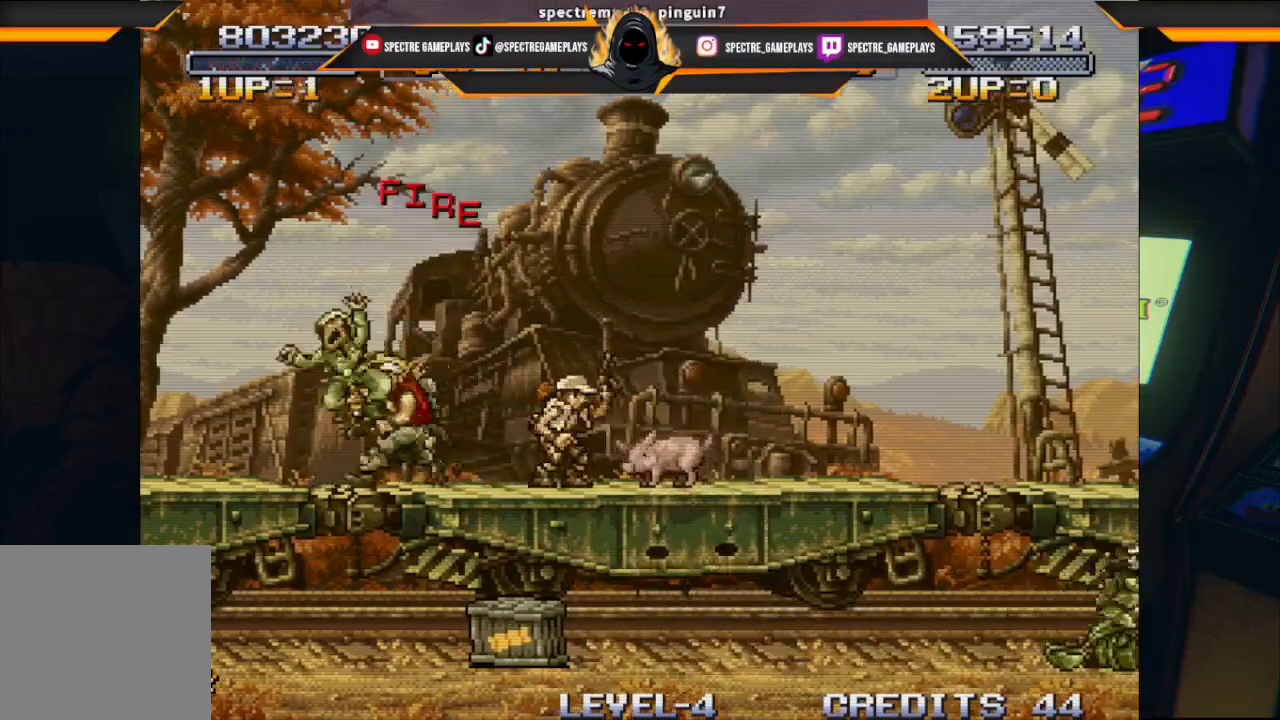
{"buttons": ["DPAD_RIGHT"], "left_stick": "center", "events": [[200, "DPAD_LEFT", "up"], [401, "DPAD_RIGHT", "down"]]}
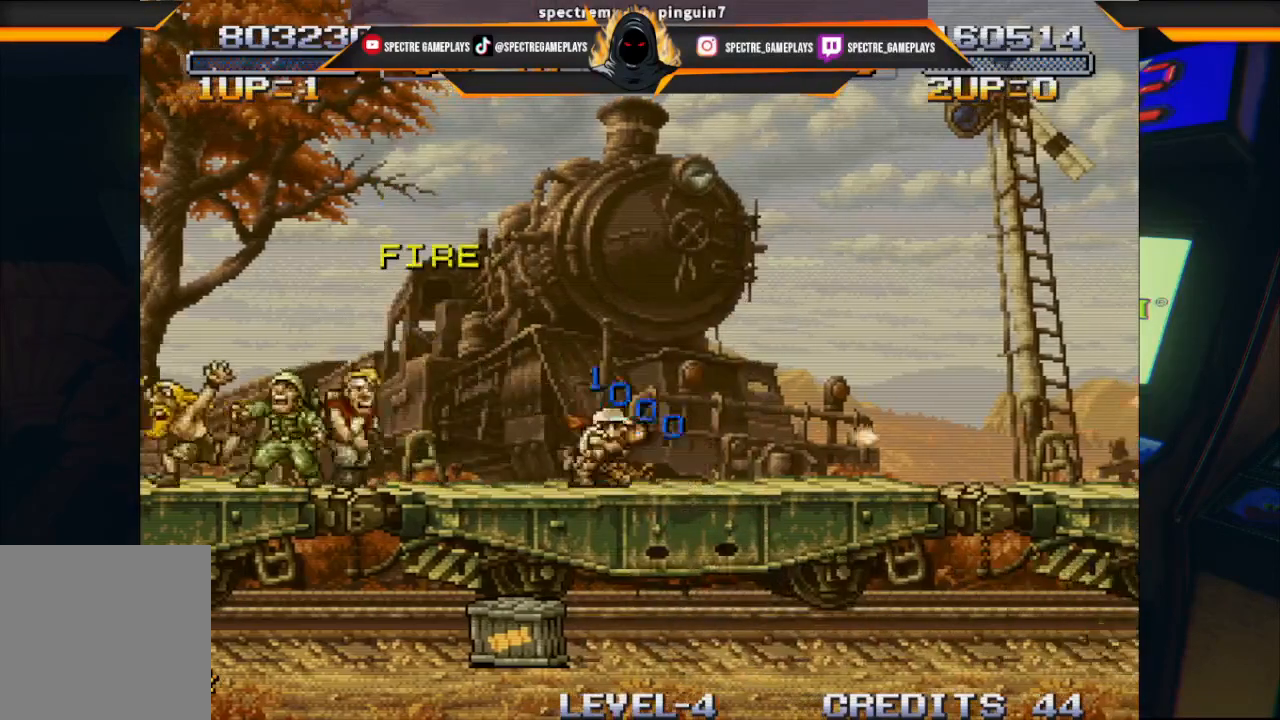
{"buttons": ["DPAD_RIGHT"], "left_stick": "center", "events": []}
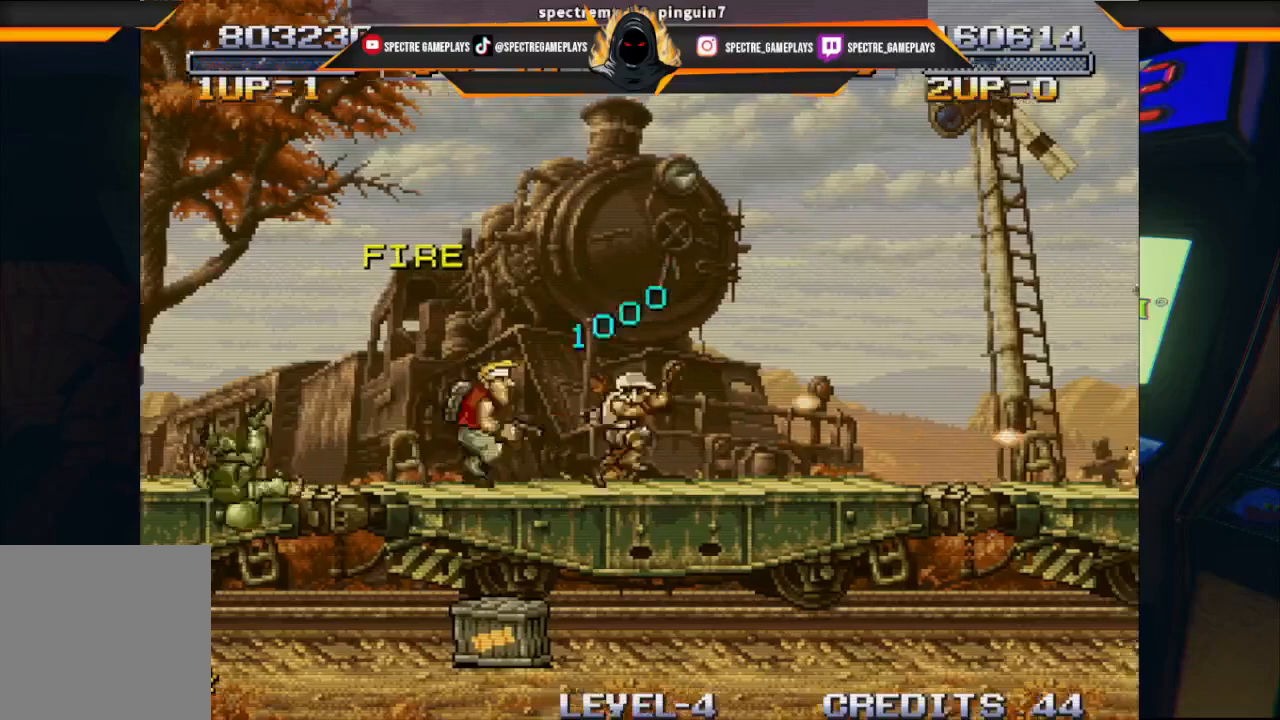
{"buttons": ["DPAD_RIGHT"], "left_stick": "center", "events": []}
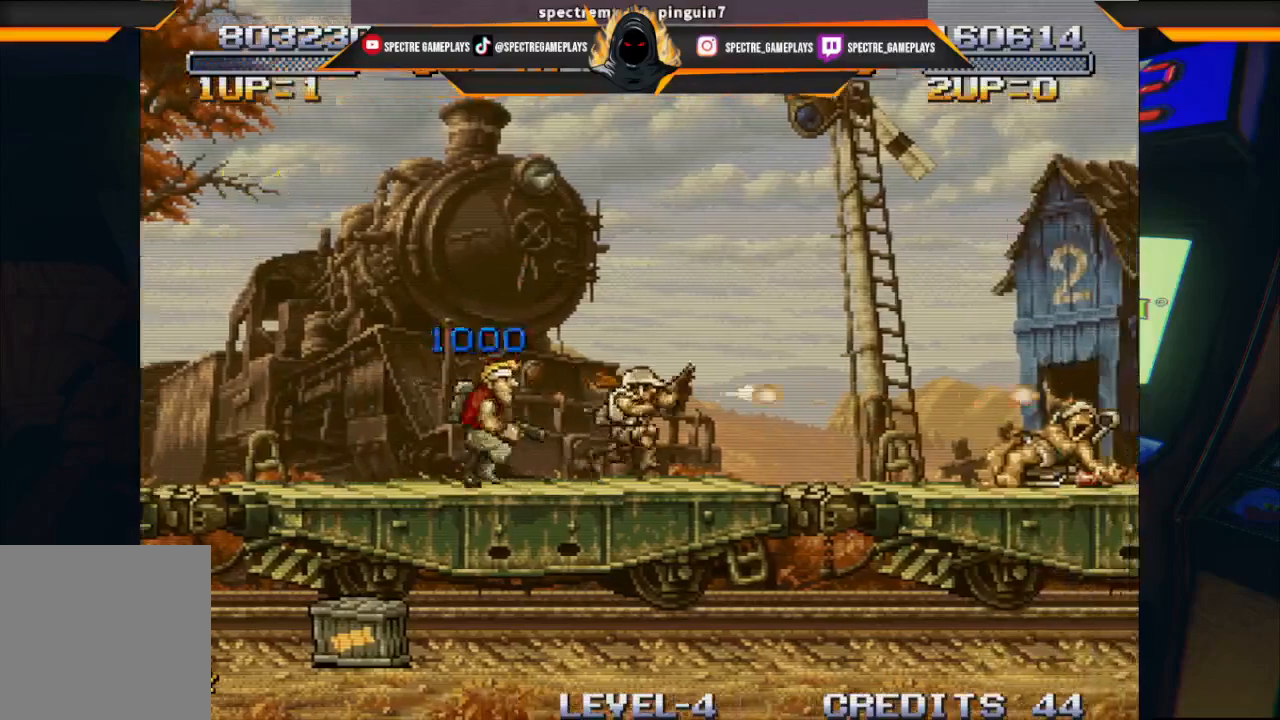
{"buttons": ["X", "DPAD_RIGHT"], "left_stick": "center", "events": [[267, "X", "down"], [333, "X", "up"], [433, "DPAD_RIGHT", "up"], [433, "X", "down"], [500, "DPAD_RIGHT", "down"]]}
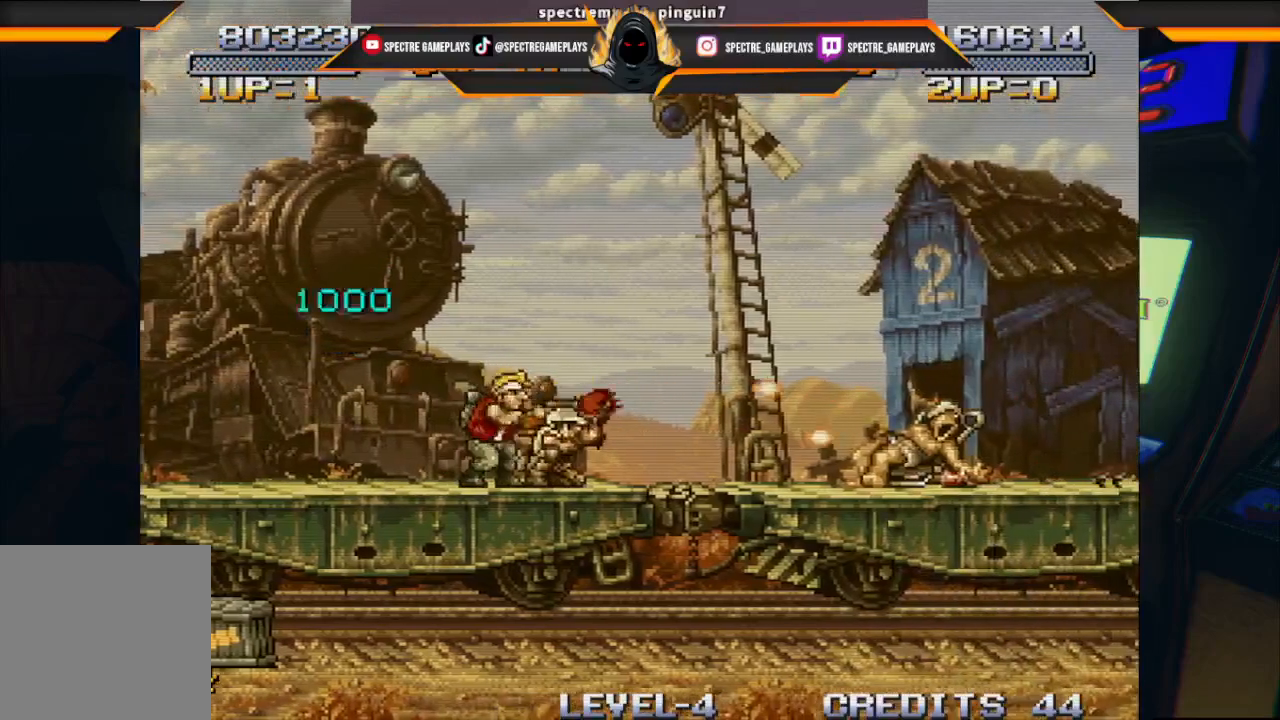
{"buttons": ["X", "DPAD_DOWN", "DPAD_RIGHT"], "left_stick": "center", "events": [[34, "DPAD_DOWN", "down"], [34, "X", "up"], [100, "X", "down"], [167, "DPAD_RIGHT", "up"], [200, "X", "up"], [301, "X", "down"], [334, "X", "up"], [401, "DPAD_RIGHT", "down"], [467, "X", "down"]]}
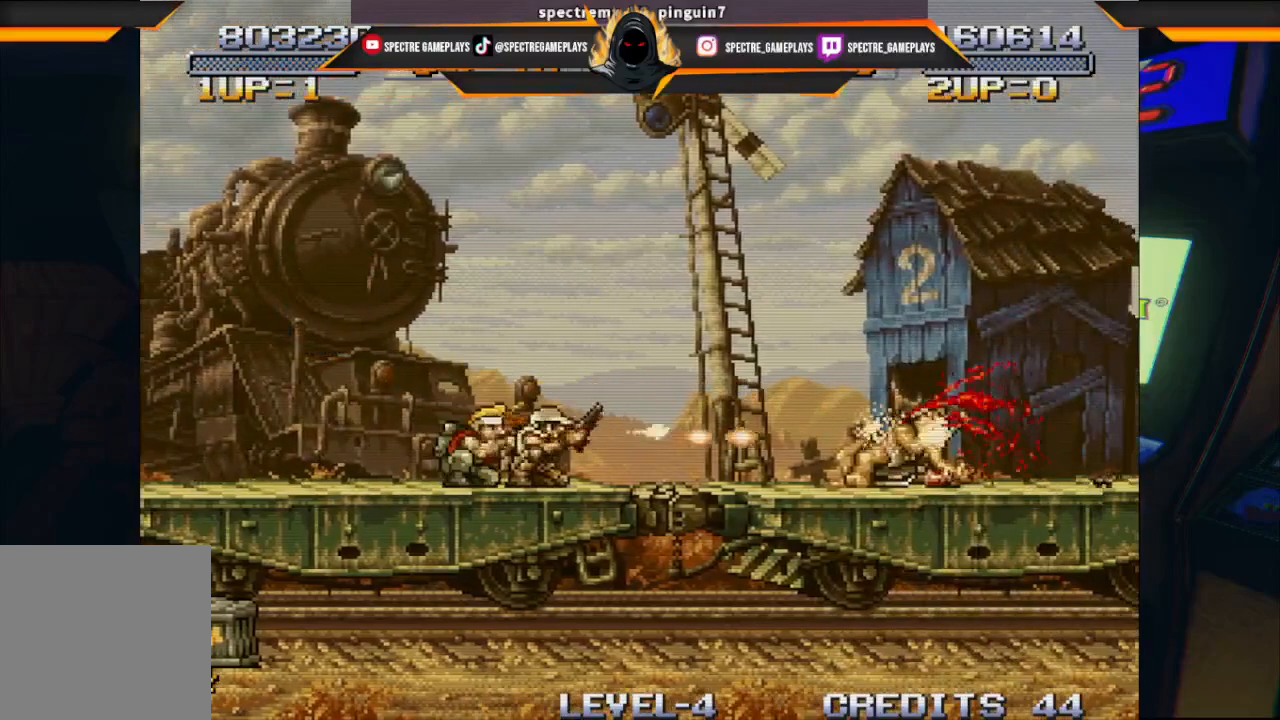
{"buttons": ["X", "DPAD_DOWN", "DPAD_RIGHT"], "left_stick": "center", "events": [[66, "X", "up"], [133, "X", "down"], [200, "X", "up"], [300, "X", "down"], [367, "X", "up"], [467, "X", "down"]]}
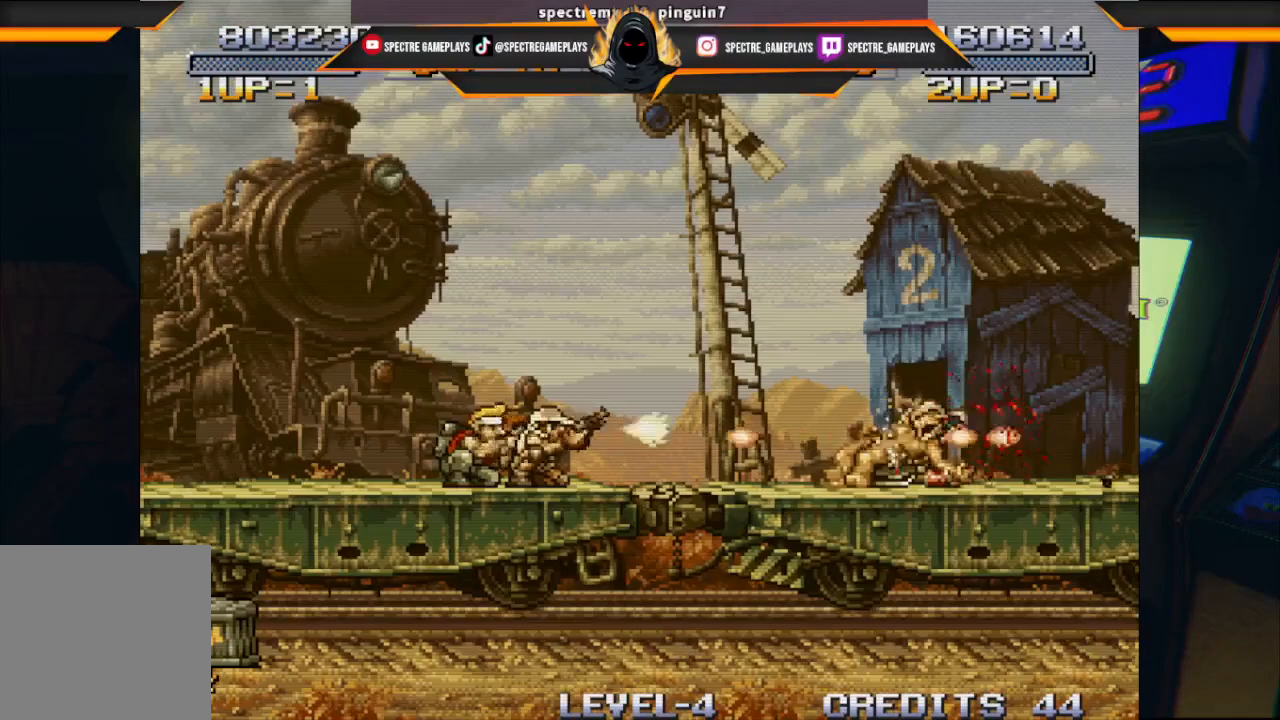
{"buttons": ["DPAD_DOWN", "DPAD_RIGHT"], "left_stick": "center", "events": [[34, "X", "up"], [134, "X", "down"], [167, "X", "up"], [267, "X", "down"], [300, "X", "up"], [401, "X", "down"], [501, "X", "up"]]}
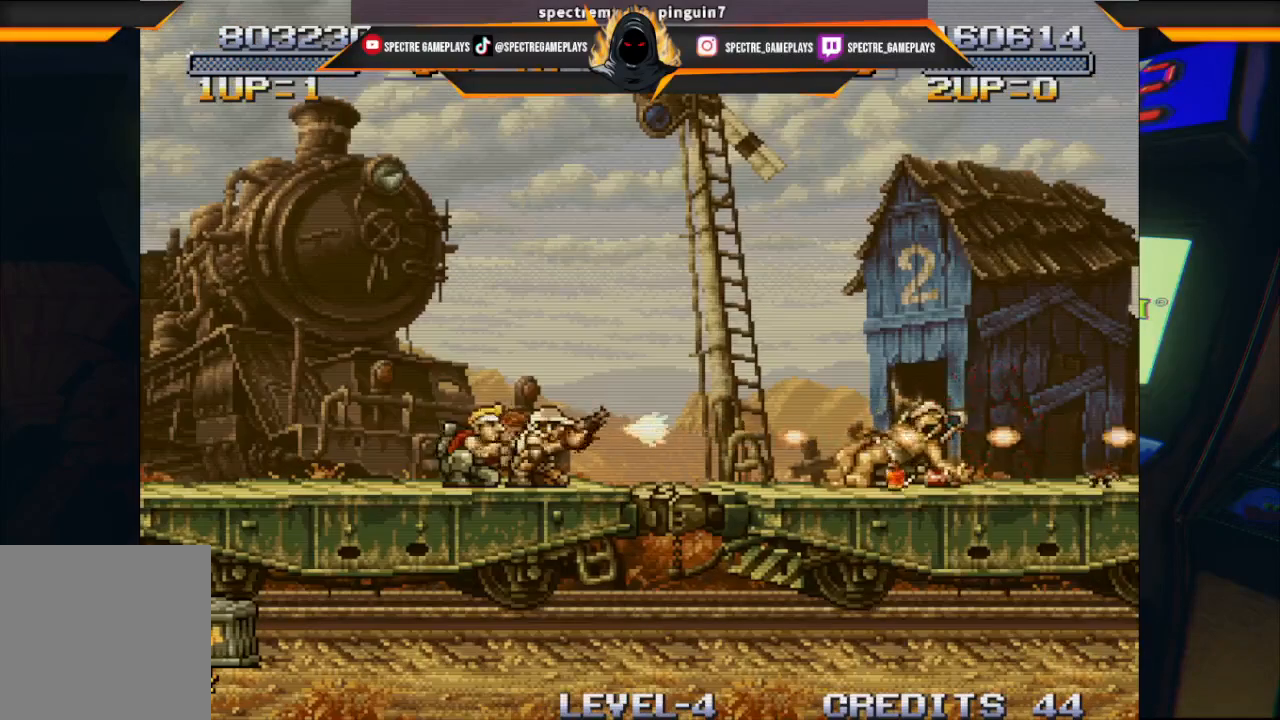
{"buttons": [], "left_stick": "center", "events": [[66, "X", "down"], [133, "X", "up"], [233, "X", "down"], [267, "X", "up"], [333, "DPAD_DOWN", "up"], [367, "DPAD_RIGHT", "up"]]}
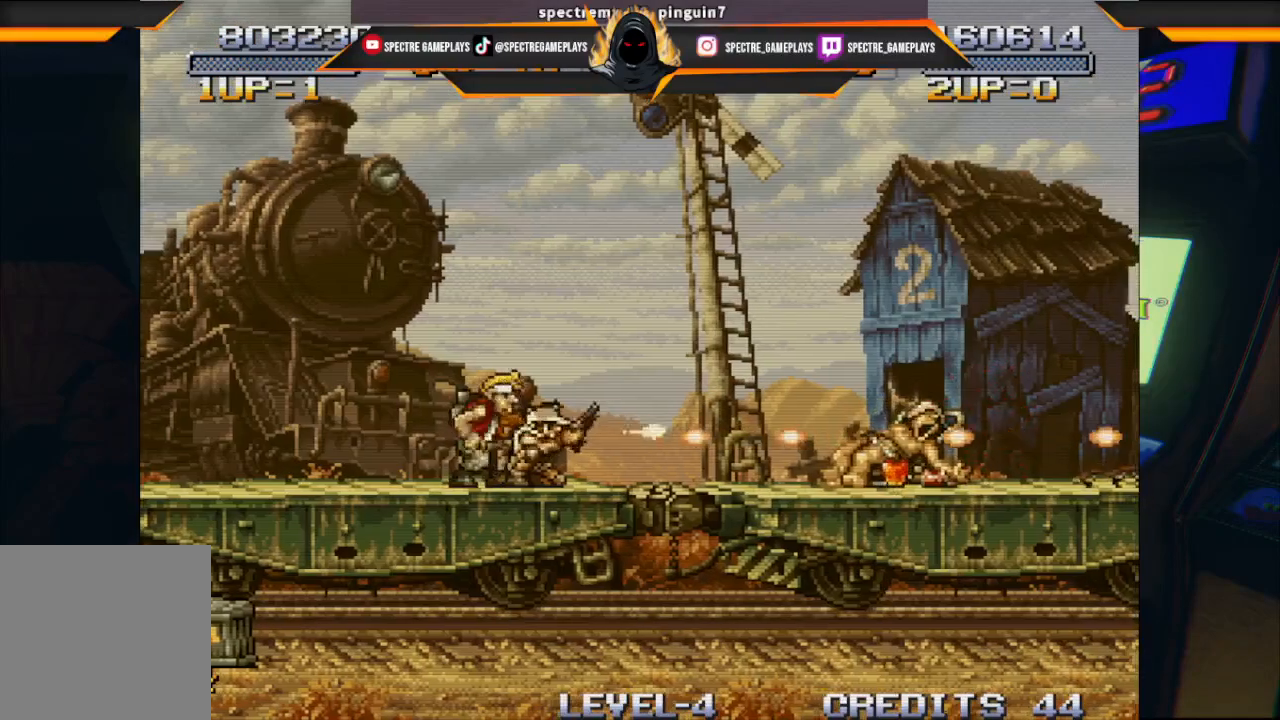
{"buttons": ["DPAD_UP", "DPAD_RIGHT"], "left_stick": "center", "events": [[67, "DPAD_RIGHT", "down"], [200, "DPAD_UP", "down"], [401, "X", "down"], [501, "X", "up"]]}
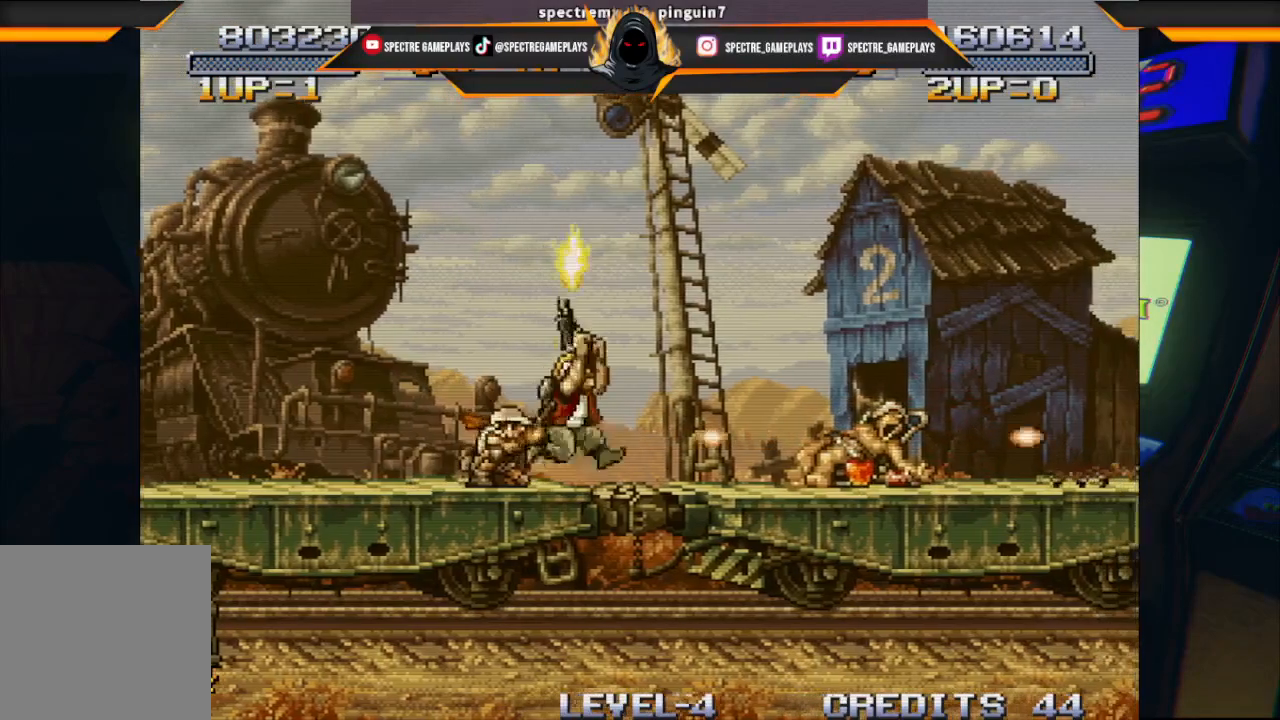
{"buttons": ["X", "DPAD_UP"], "left_stick": "center", "events": [[100, "X", "down"], [200, "X", "up"], [267, "X", "down"], [300, "DPAD_RIGHT", "up"], [367, "X", "up"], [467, "X", "down"]]}
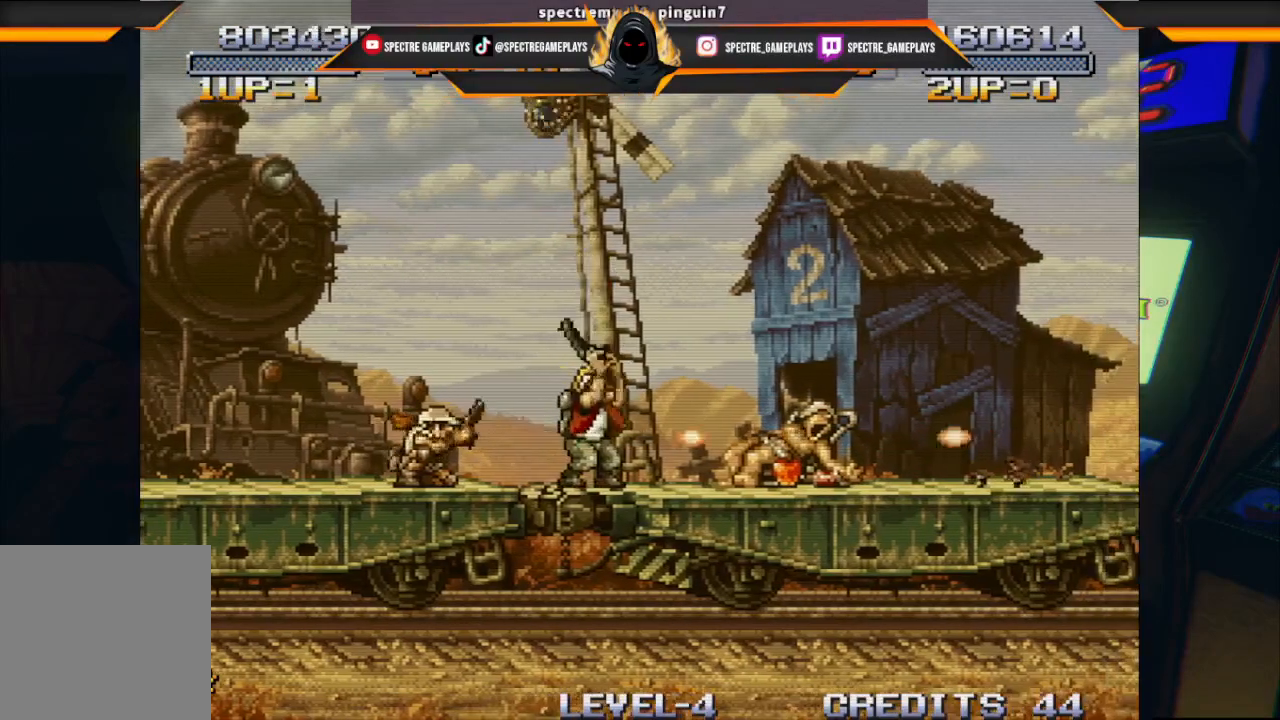
{"buttons": ["X", "DPAD_UP"], "left_stick": "center", "events": [[34, "X", "up"], [134, "X", "down"], [200, "X", "up"], [300, "X", "down"], [401, "X", "up"], [467, "X", "down"]]}
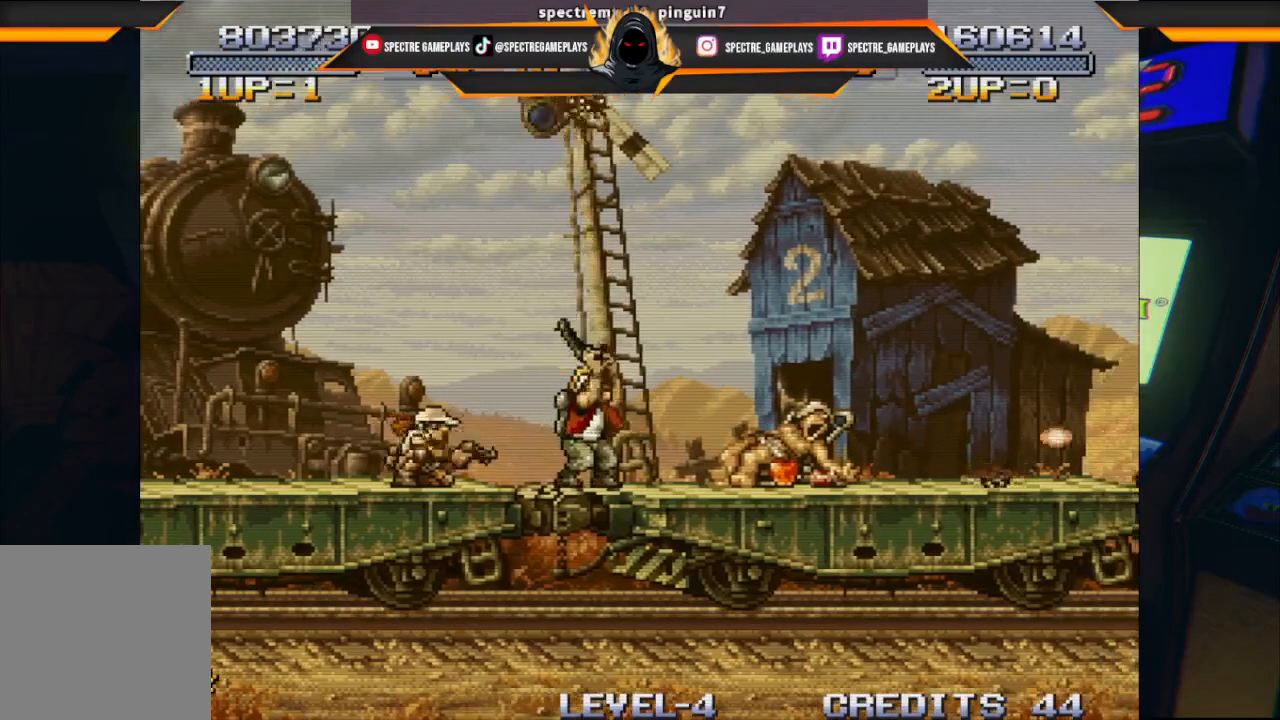
{"buttons": ["DPAD_UP"], "left_stick": "center", "events": [[66, "X", "up"], [167, "X", "down"], [233, "X", "up"], [333, "X", "down"], [367, "X", "up"], [467, "X", "down"], [500, "X", "up"]]}
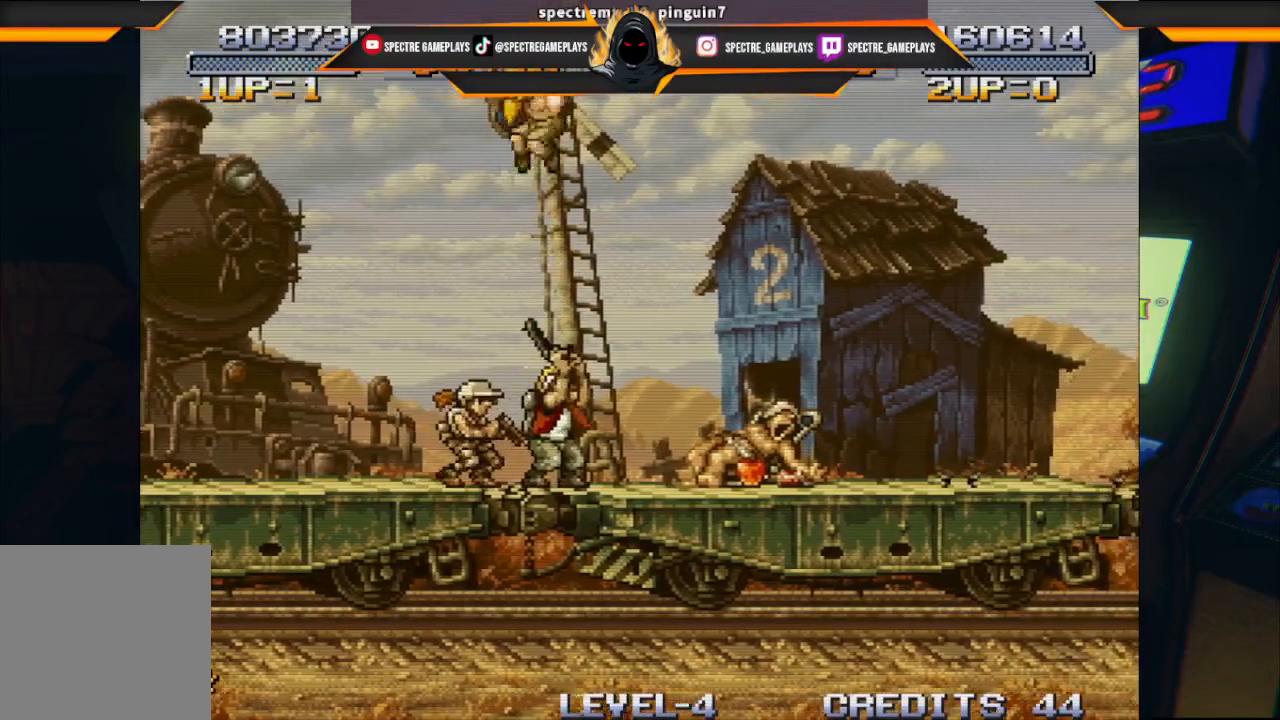
{"buttons": [], "left_stick": "center", "events": [[134, "A", "down"], [134, "DPAD_UP", "up"], [334, "A", "up"]]}